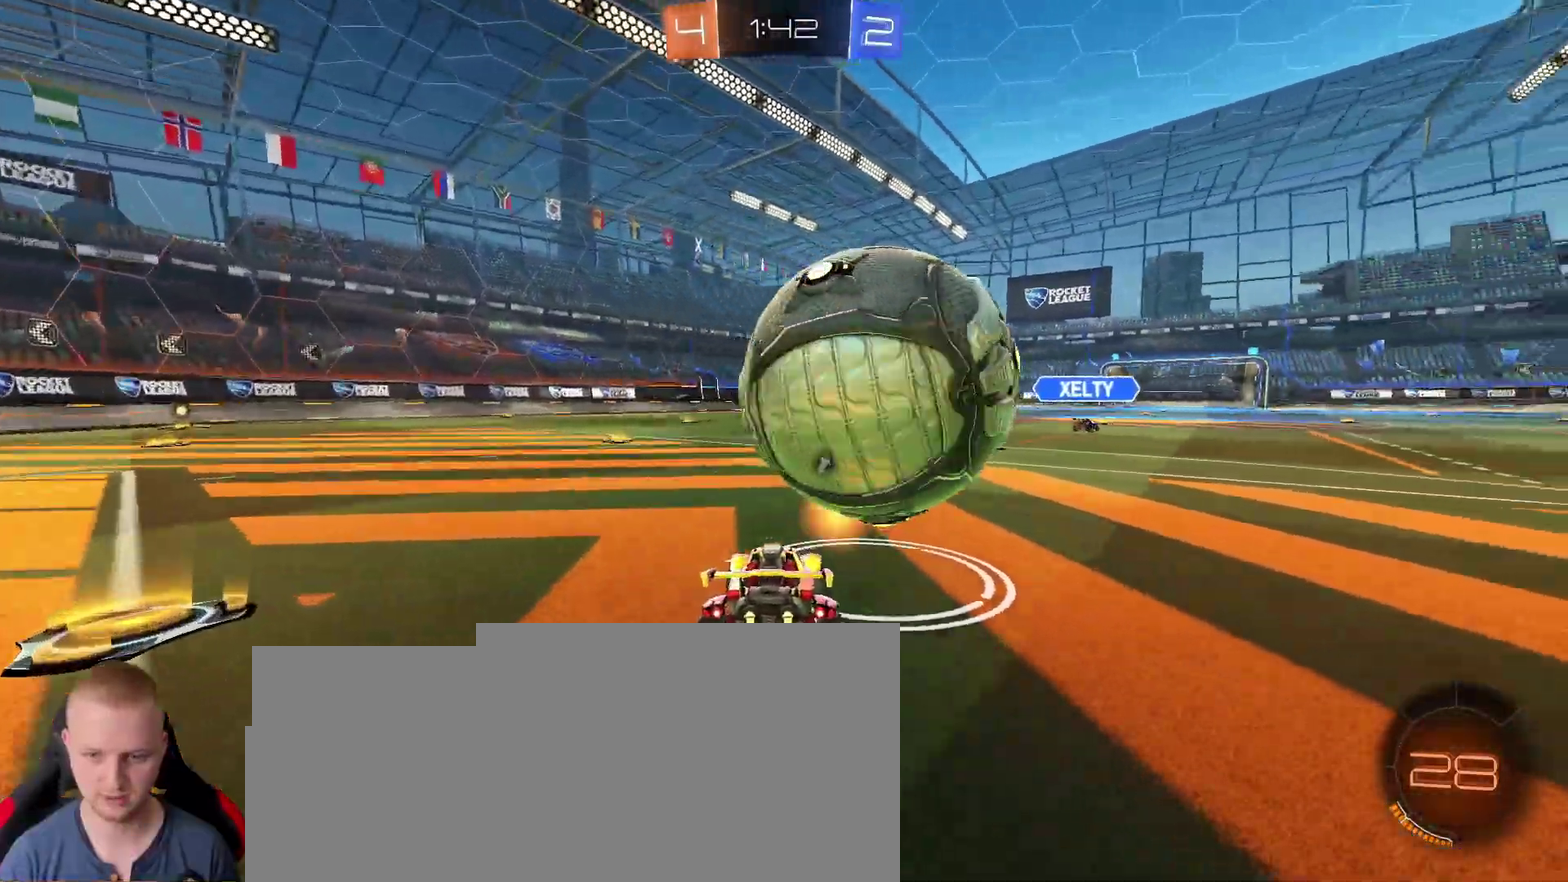
Gameplay with a controller (PlayStation layout); each line is a JSON object with the inputs held at the frame after it. This overlay highlights the sticks when they move; stick clicks (L3 R3) are not distinguishable. Not read: L1 R1.
{"buttons": ["R2"], "left_stick": "up-right", "right_stick": "center"}
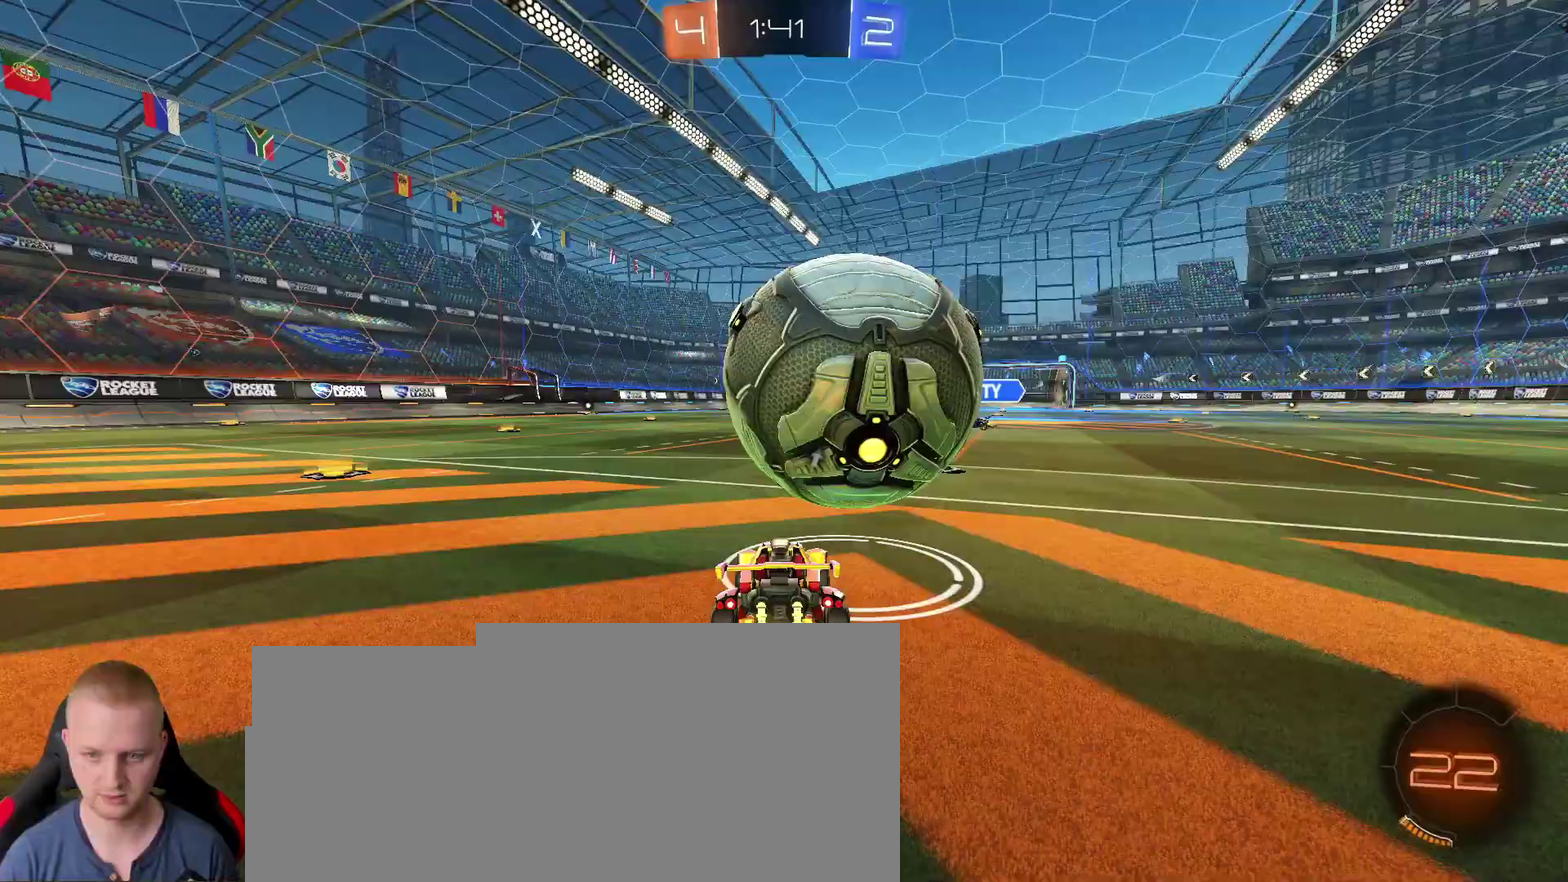
{"buttons": ["R2"], "left_stick": "up-right", "right_stick": "center"}
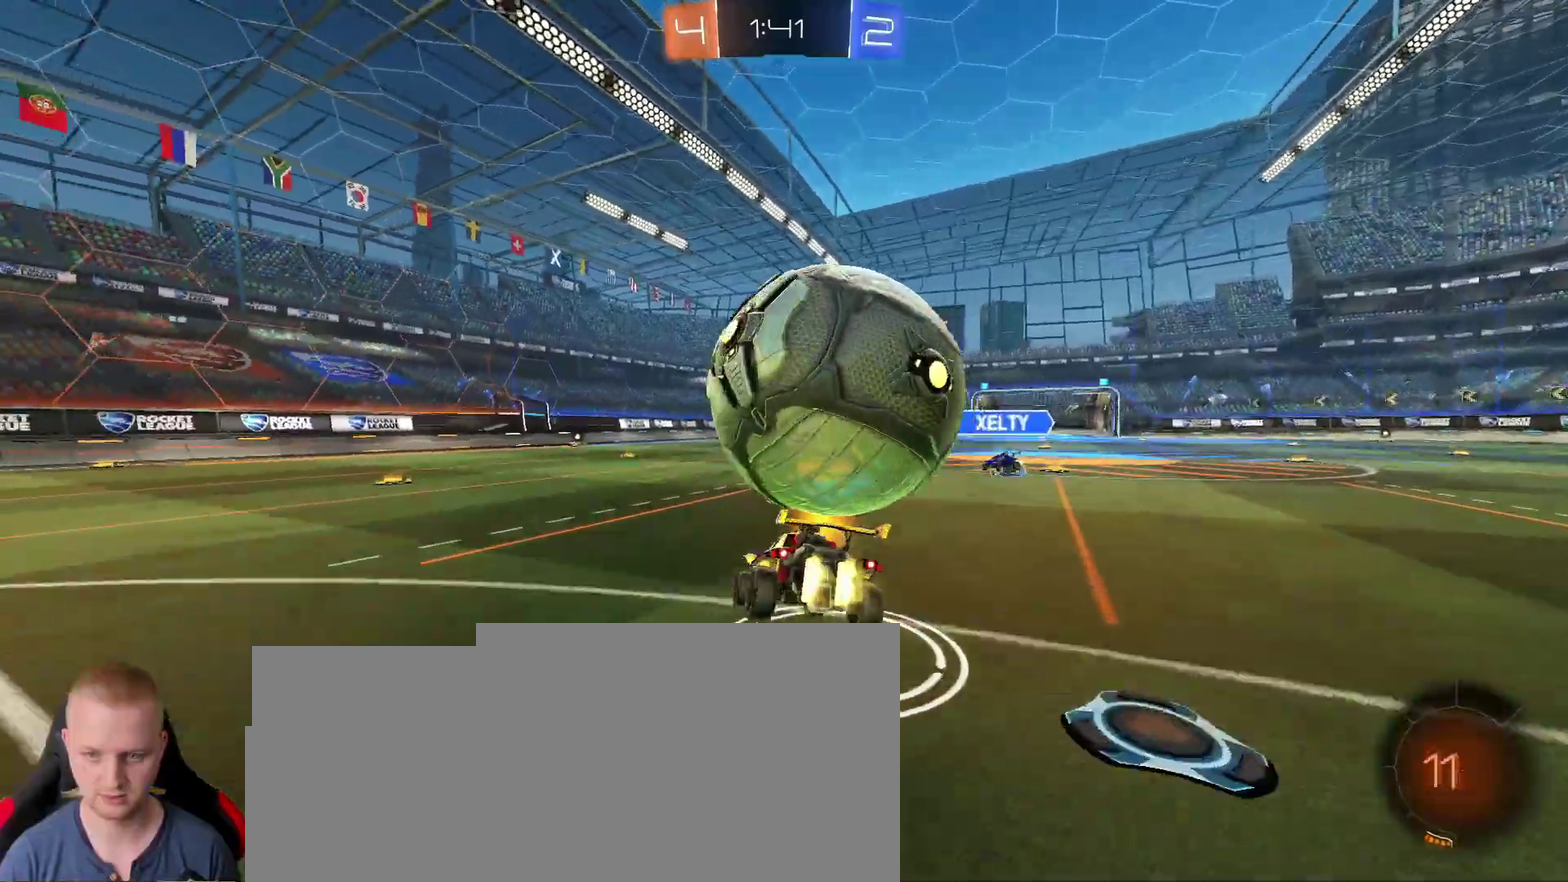
{"buttons": [], "left_stick": "right", "right_stick": "center"}
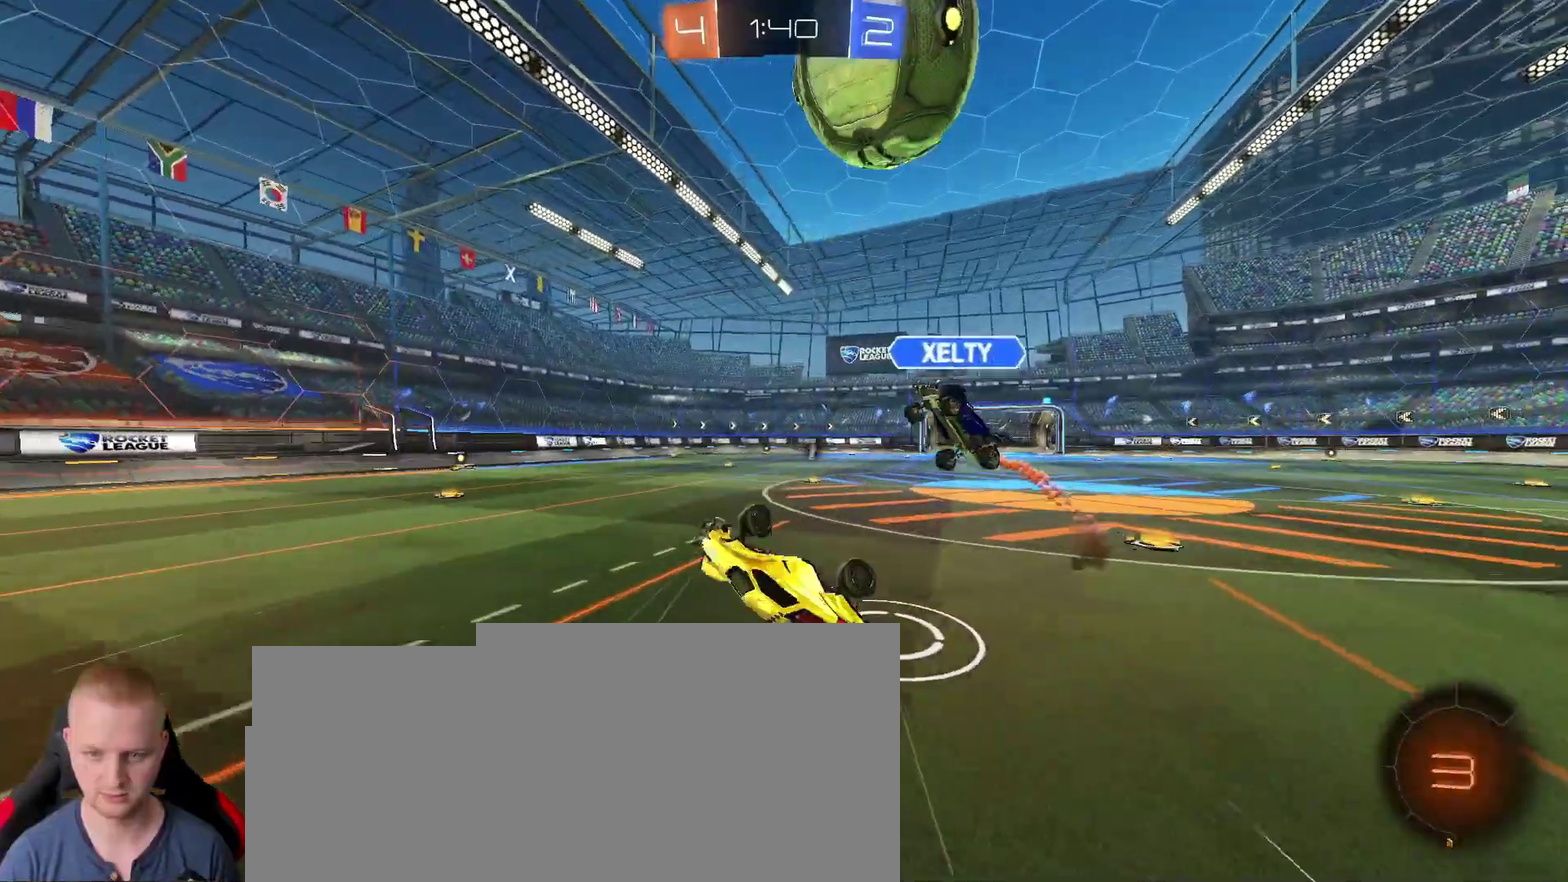
{"buttons": ["R2"], "left_stick": "left", "right_stick": "center"}
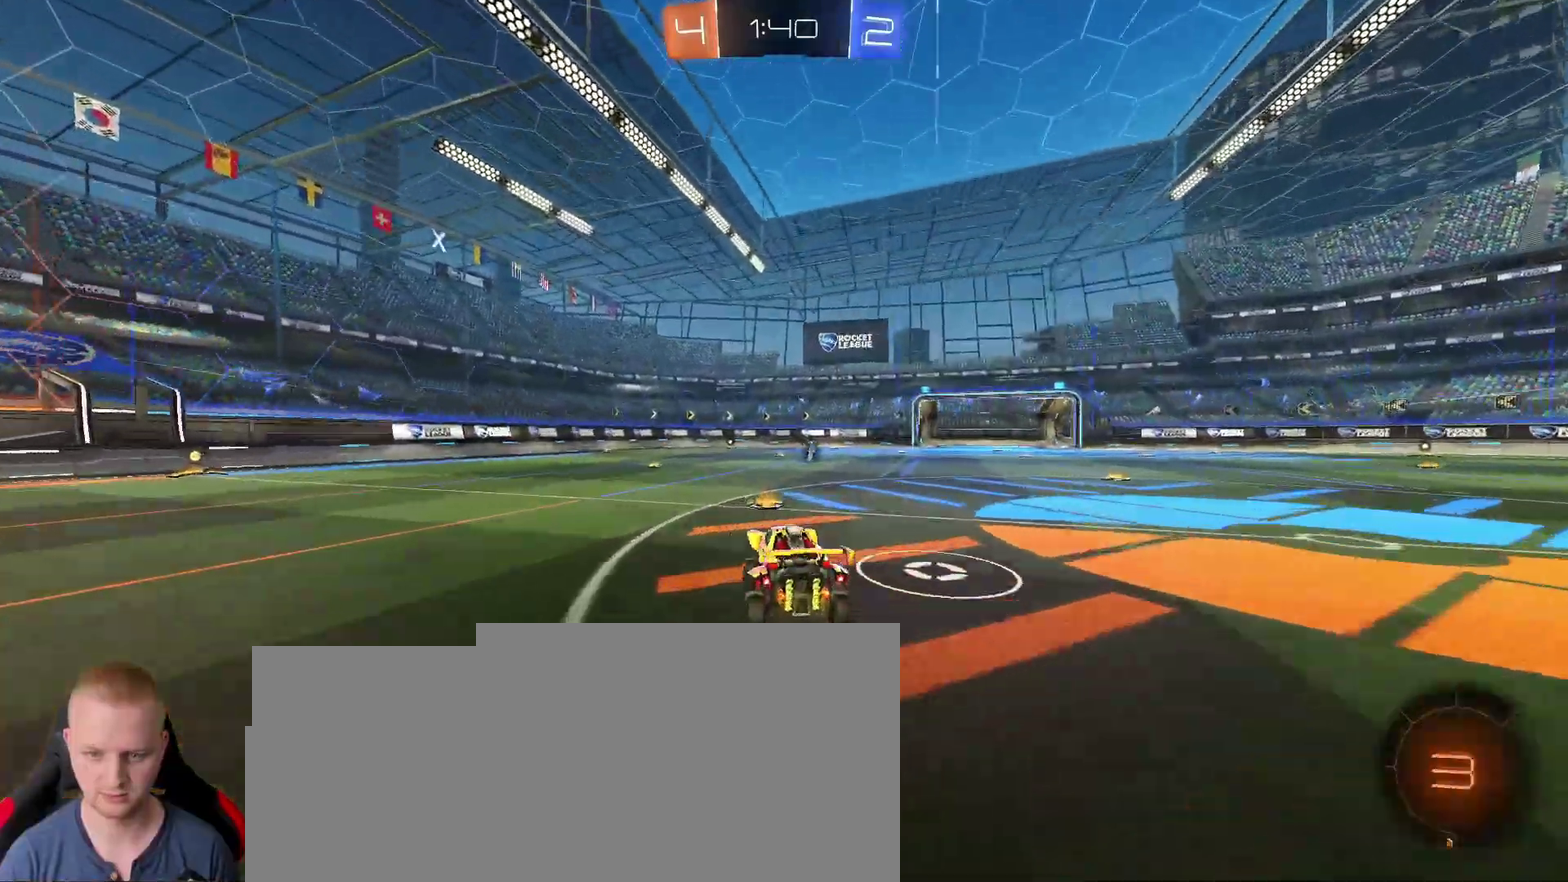
{"buttons": ["R2"], "left_stick": "up-right", "right_stick": "center"}
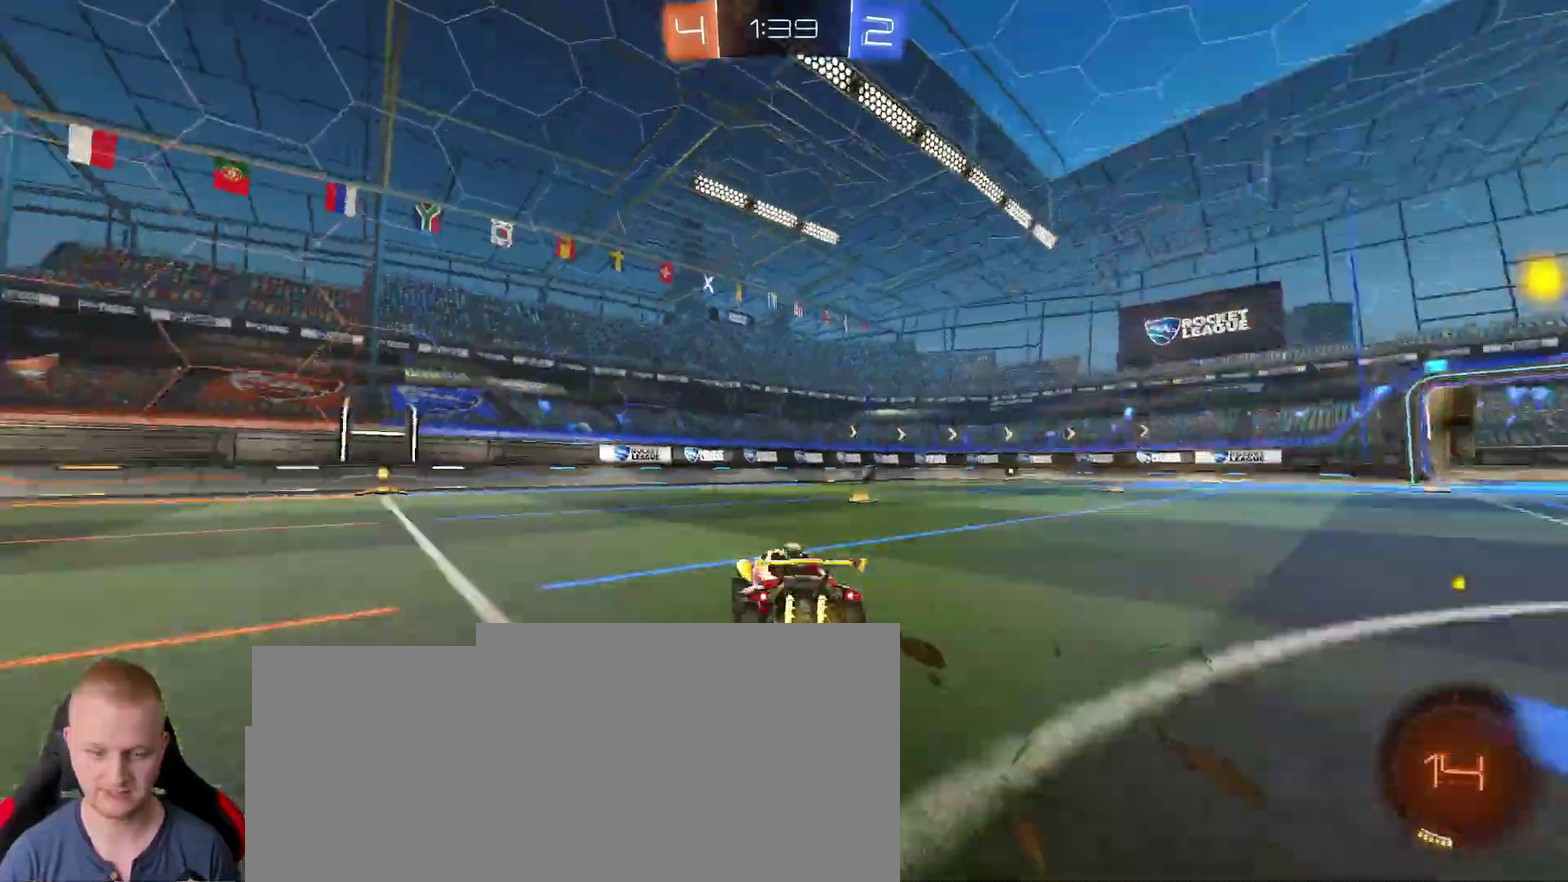
{"buttons": [], "left_stick": "right", "right_stick": "center"}
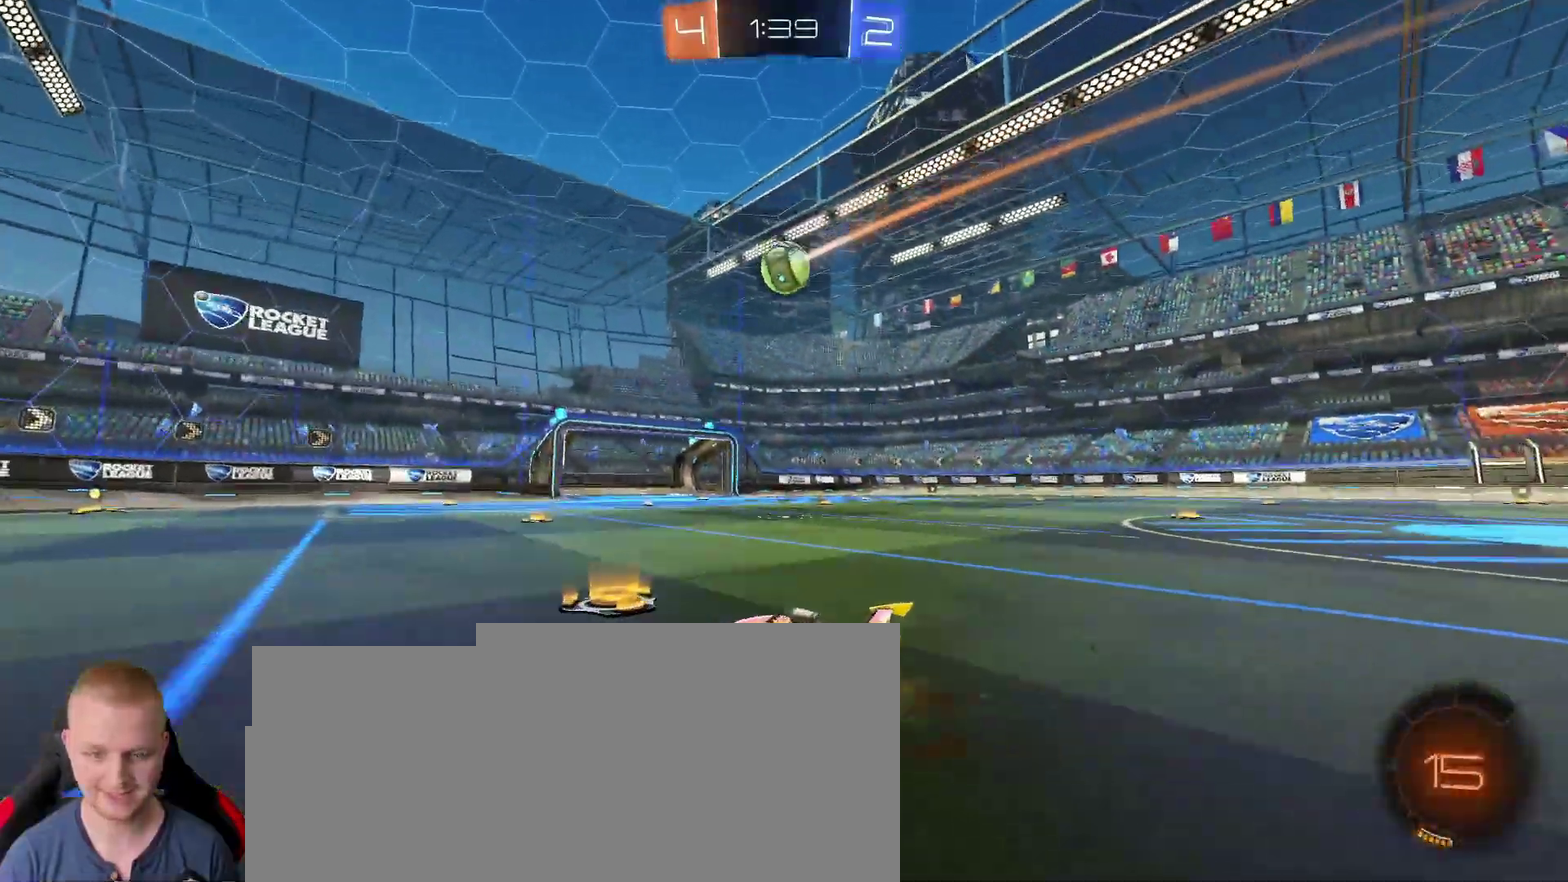
{"buttons": [], "left_stick": "right", "right_stick": "center"}
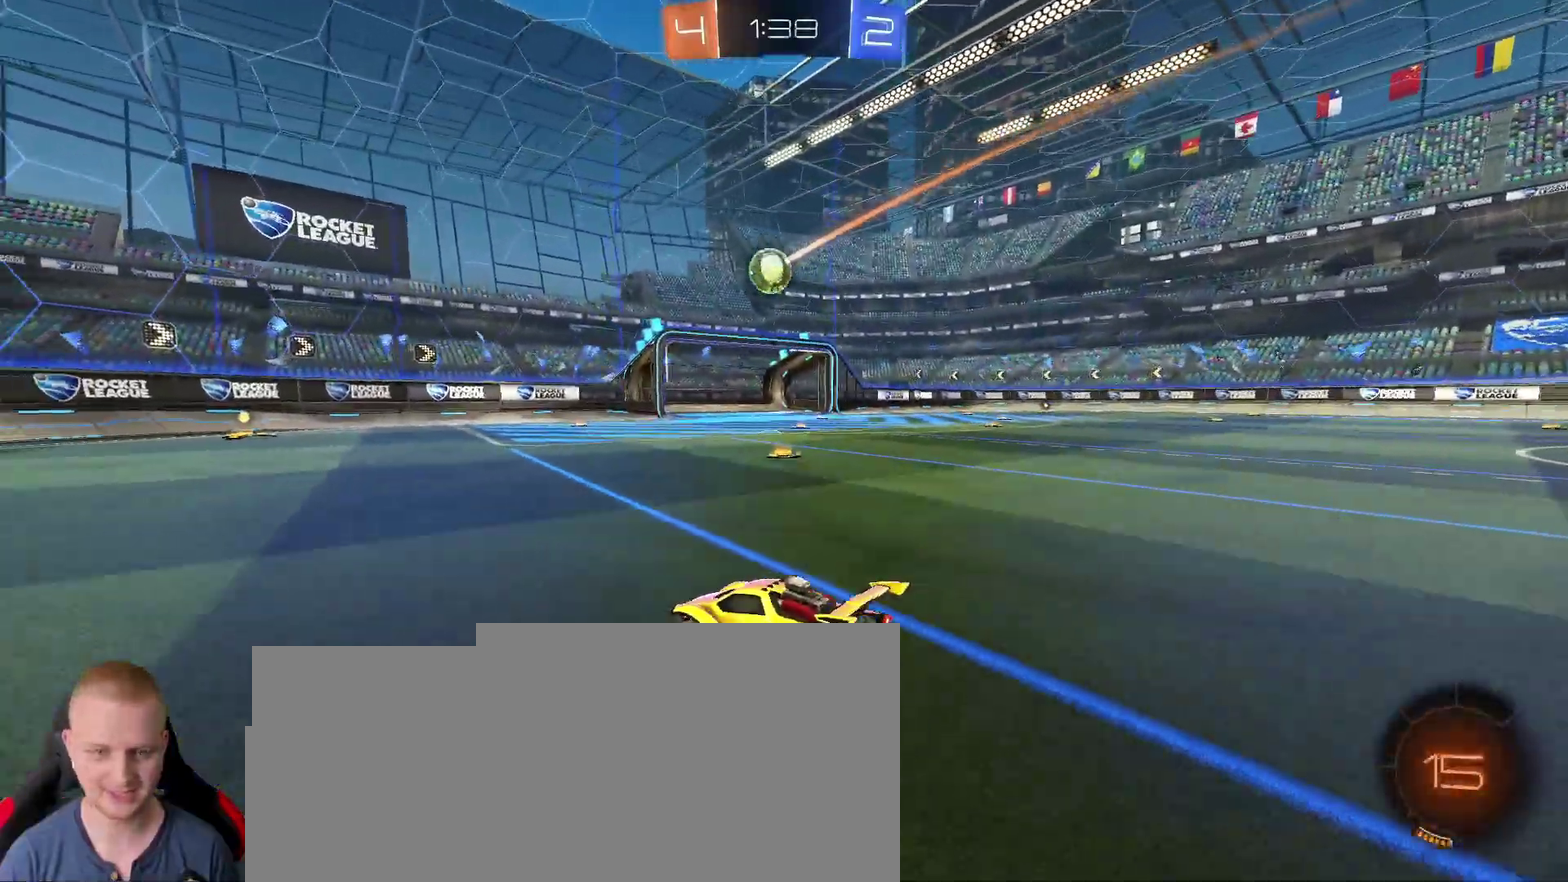
{"buttons": [], "left_stick": "center", "right_stick": "center"}
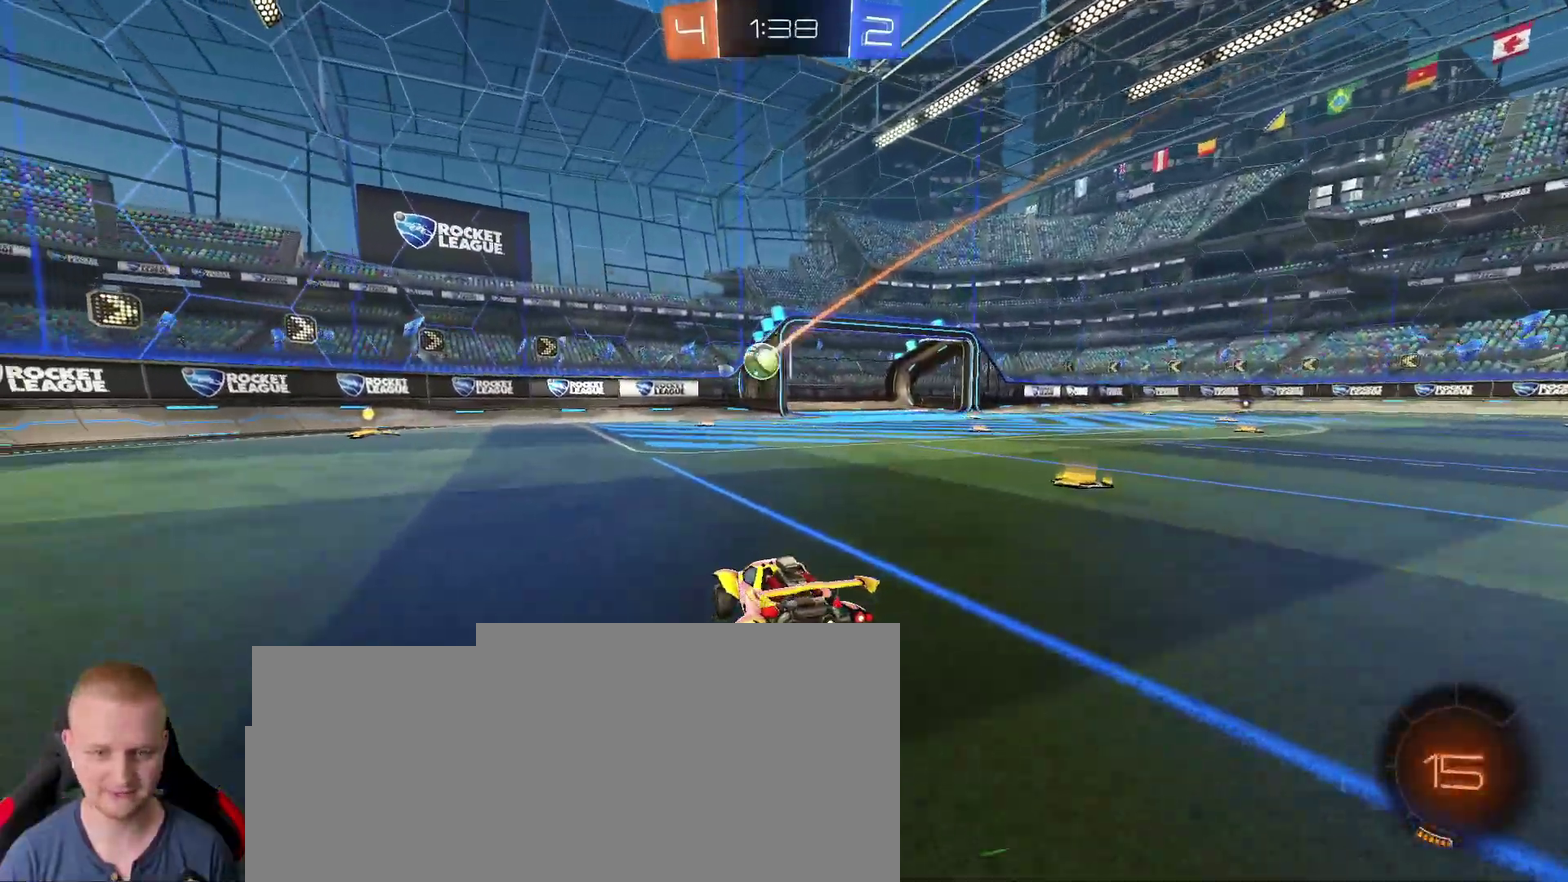
{"buttons": [], "left_stick": "center", "right_stick": "center"}
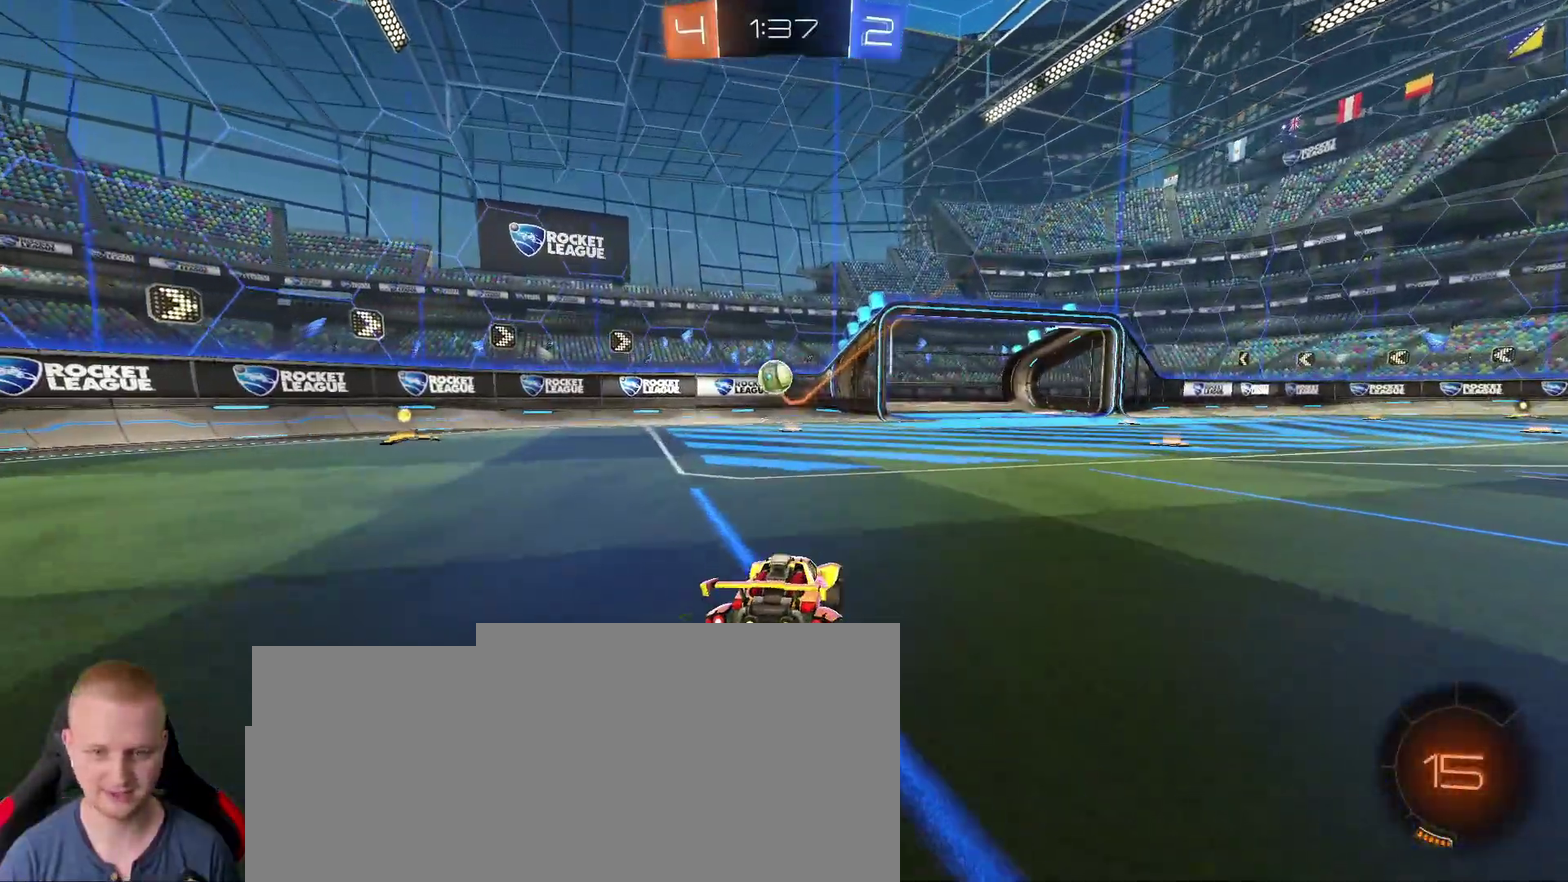
{"buttons": ["CROSS"], "left_stick": "down-right", "right_stick": "center"}
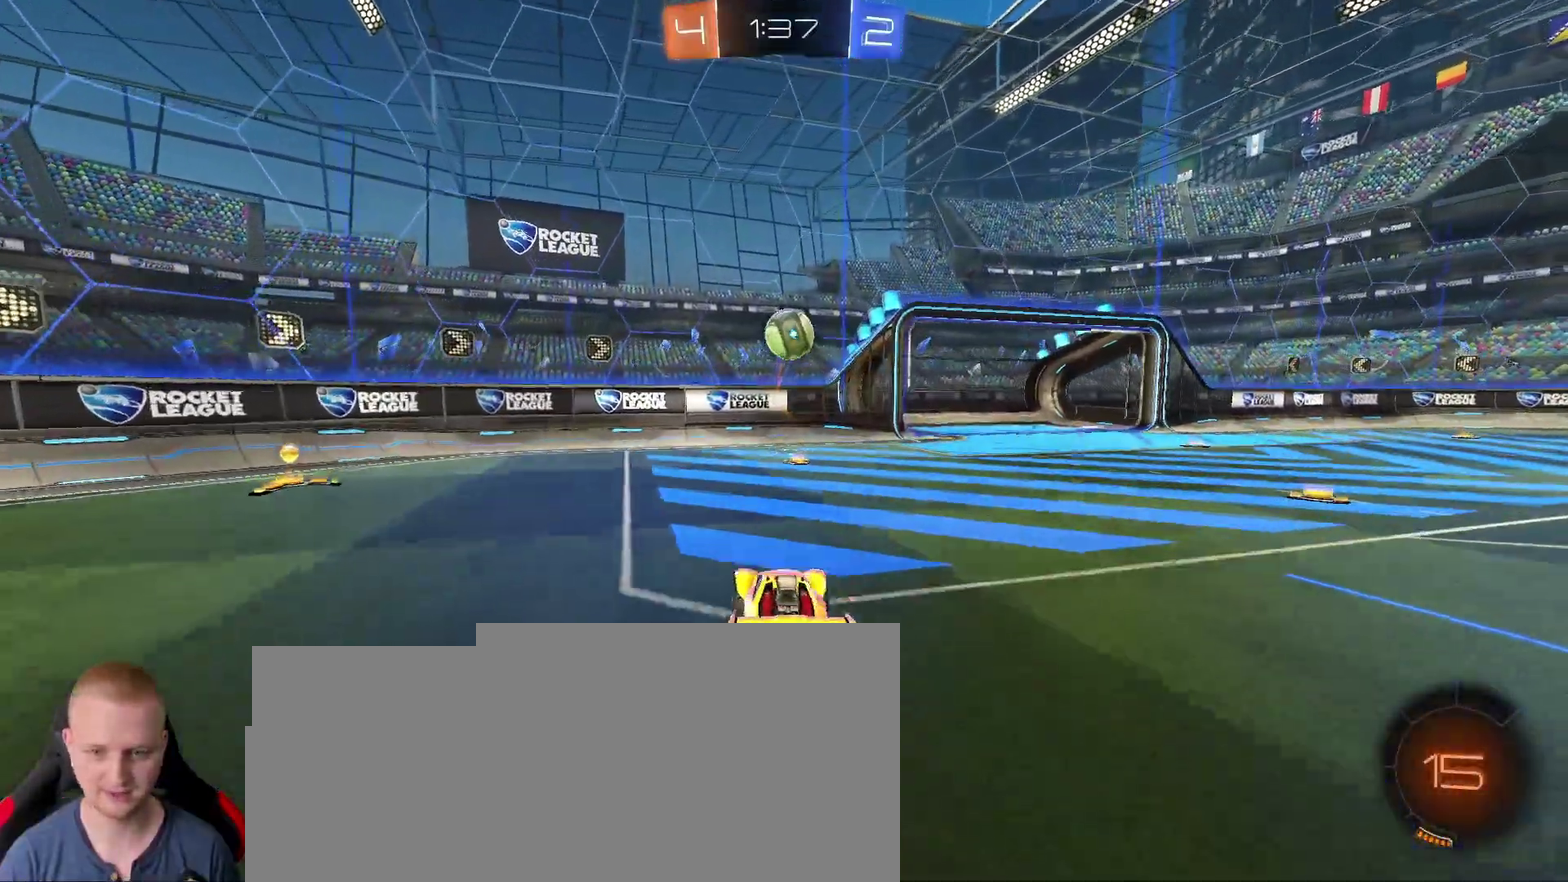
{"buttons": ["R2"], "left_stick": "center", "right_stick": "center"}